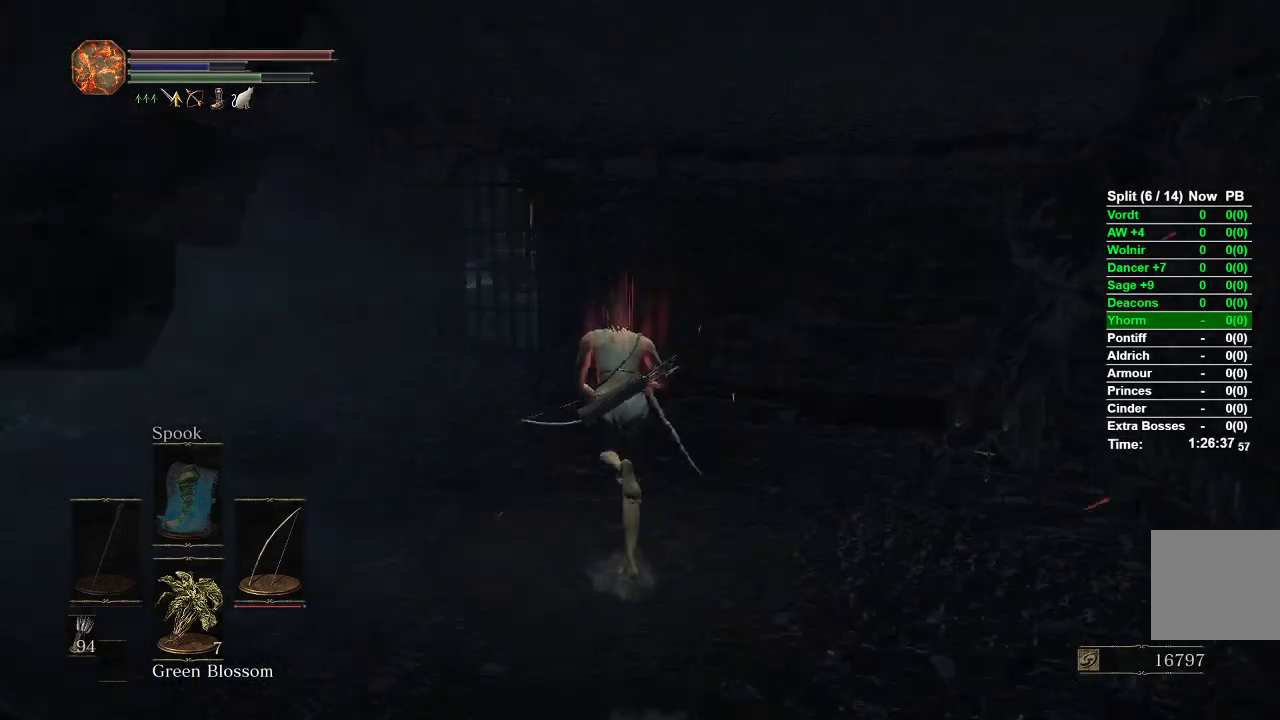
Gameplay with a controller (Xbox layout); each line is a JSON object with the inputs held at the frame after it. "events" lists button and stick changes between this image and that frame as [ms after this image, input, new state], when the widget could be followed in between.
{"buttons": ["B"], "left_stick": "up", "right_stick": "center", "events": []}
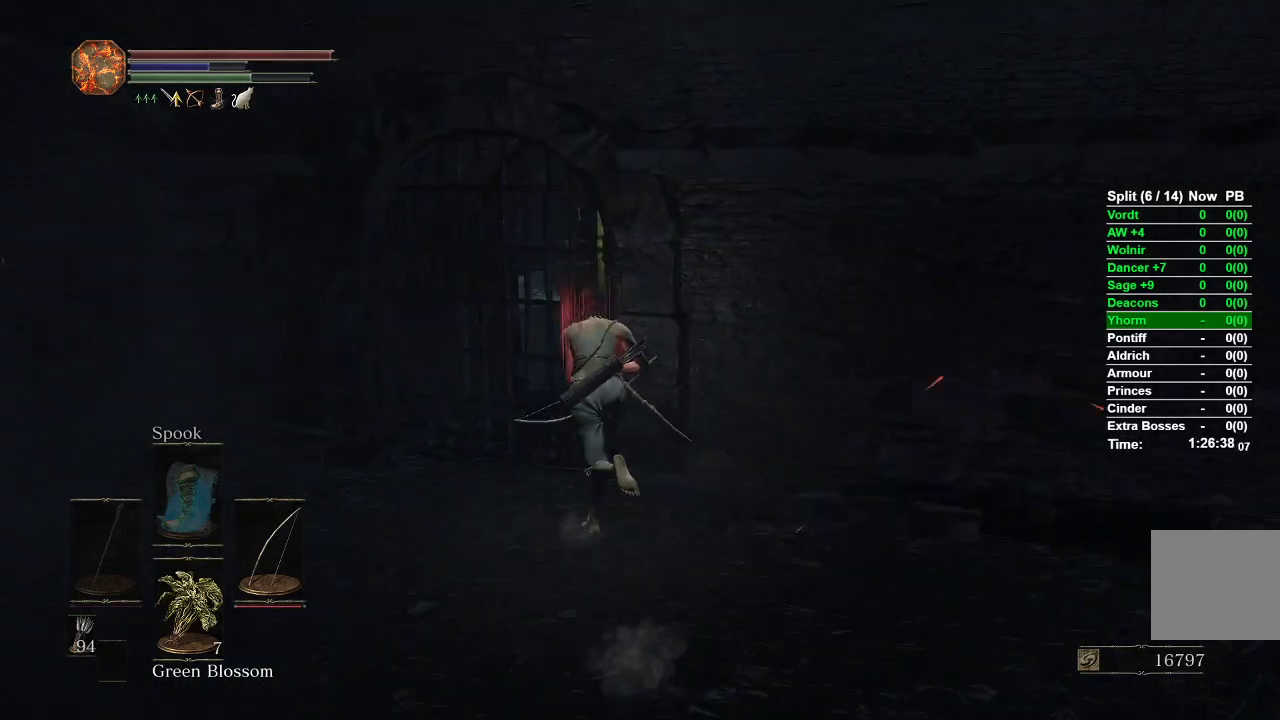
{"buttons": ["A", "B"], "left_stick": "up", "right_stick": "center", "events": [[83, "A", "down"], [150, "A", "up"], [233, "A", "down"], [283, "A", "up"], [500, "A", "down"]]}
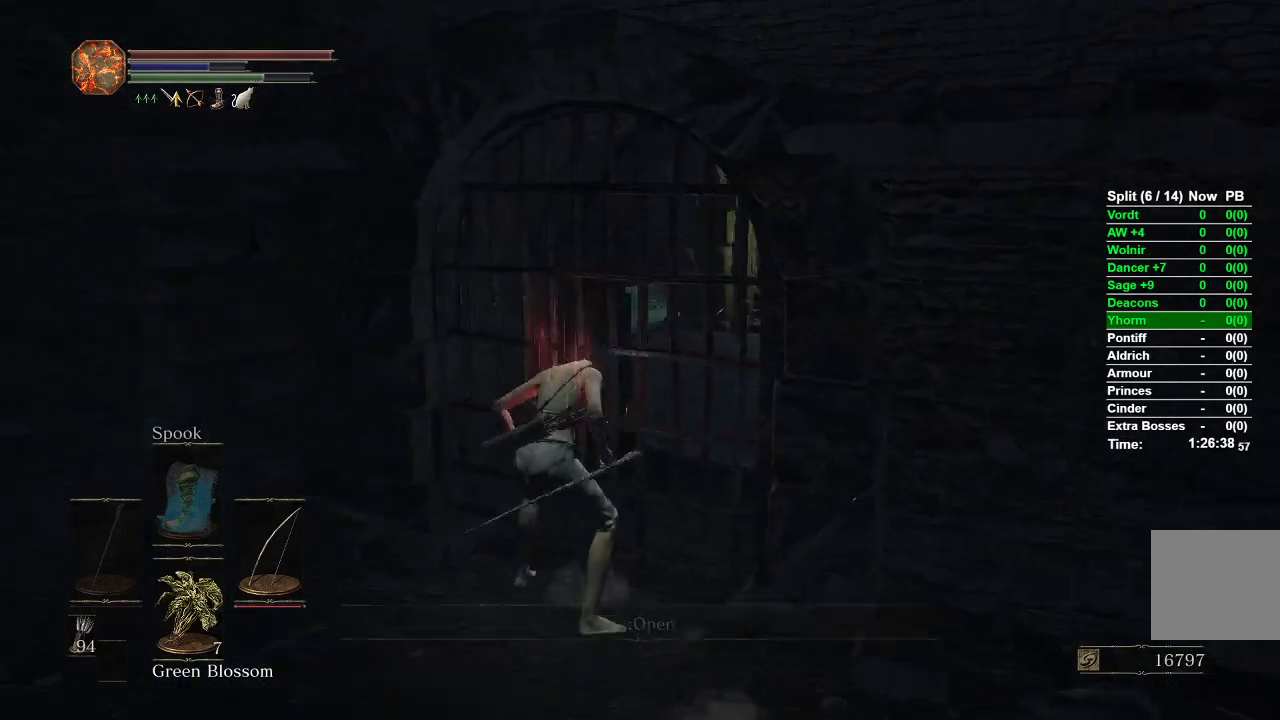
{"buttons": ["DPAD_RIGHT"], "left_stick": "center", "right_stick": "center", "events": [[17, "B", "up"], [133, "A", "up"], [133, "left_stick", "up-right"], [250, "left_stick", "center"], [333, "START", "down"], [417, "START", "up"], [450, "DPAD_RIGHT", "down"]]}
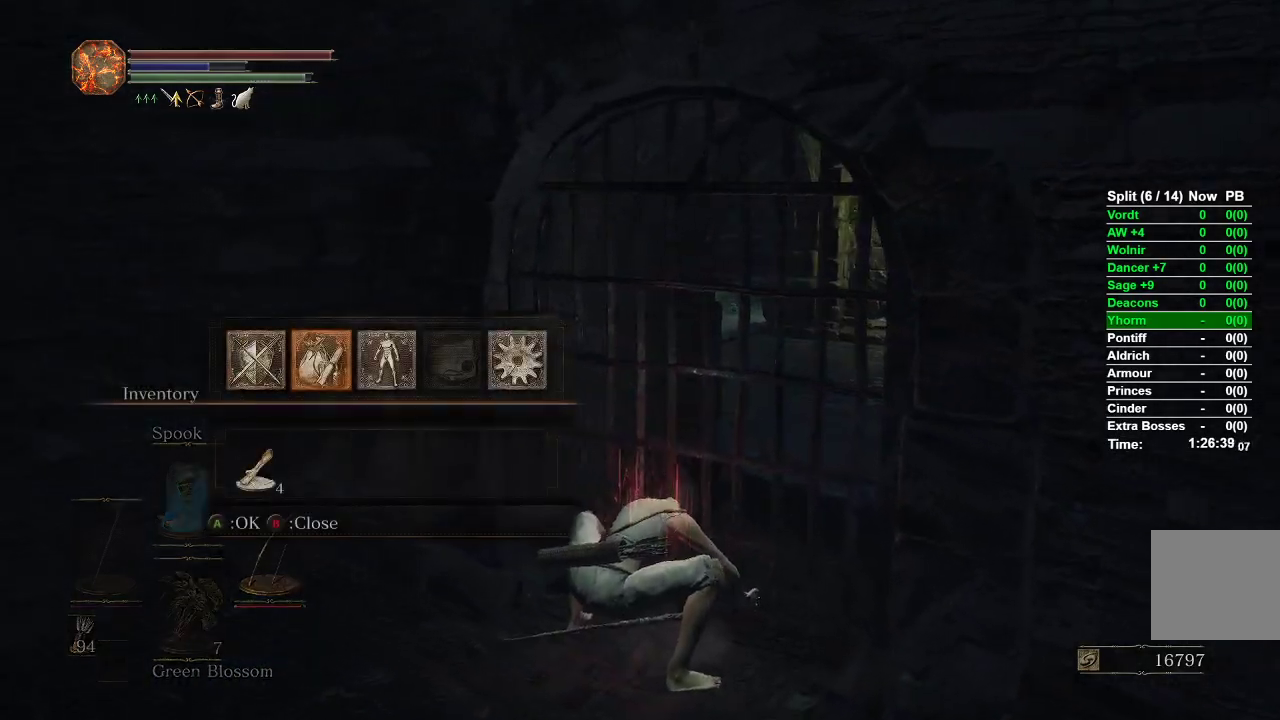
{"buttons": [], "left_stick": "center", "right_stick": "center", "events": [[50, "DPAD_RIGHT", "up"], [117, "DPAD_RIGHT", "down"], [183, "A", "down"], [217, "DPAD_RIGHT", "up"], [300, "A", "up"]]}
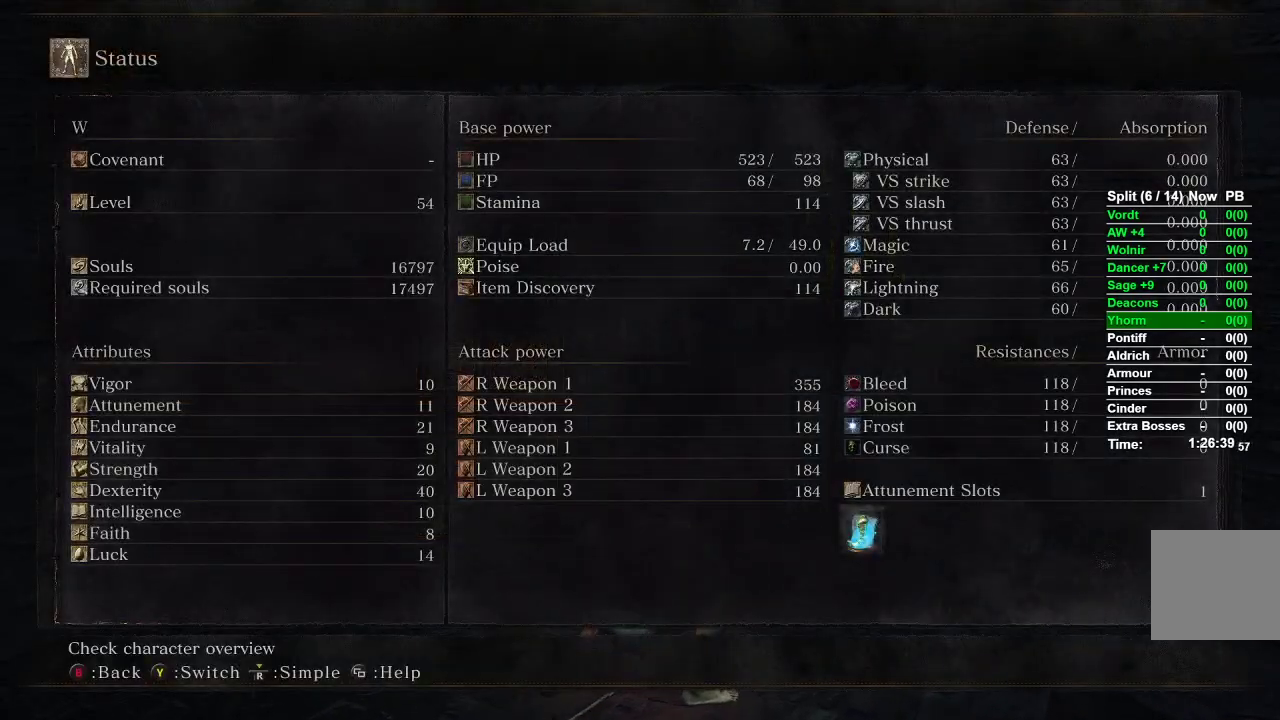
{"buttons": [], "left_stick": "up-right", "right_stick": "down-right", "events": [[33, "START", "down"], [133, "START", "up"], [267, "left_stick", "up-right"], [367, "right_stick", "down-right"]]}
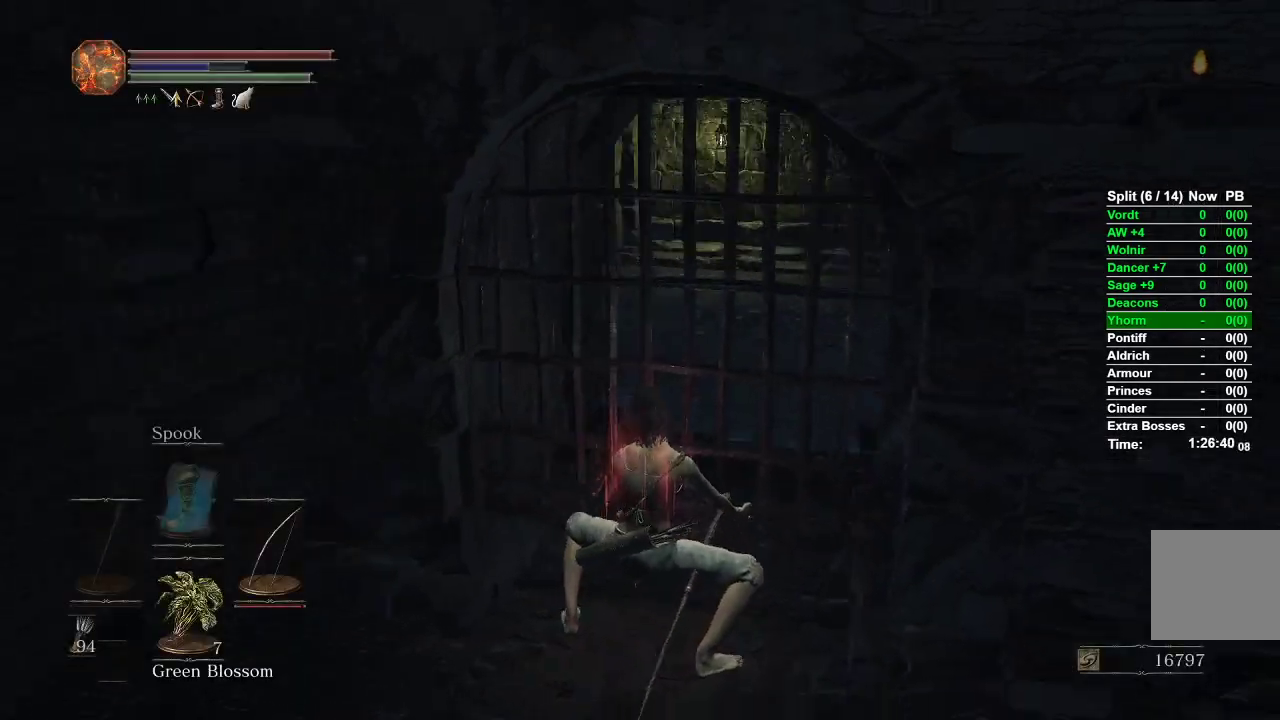
{"buttons": [], "left_stick": "up-right", "right_stick": "center", "events": [[117, "right_stick", "center"]]}
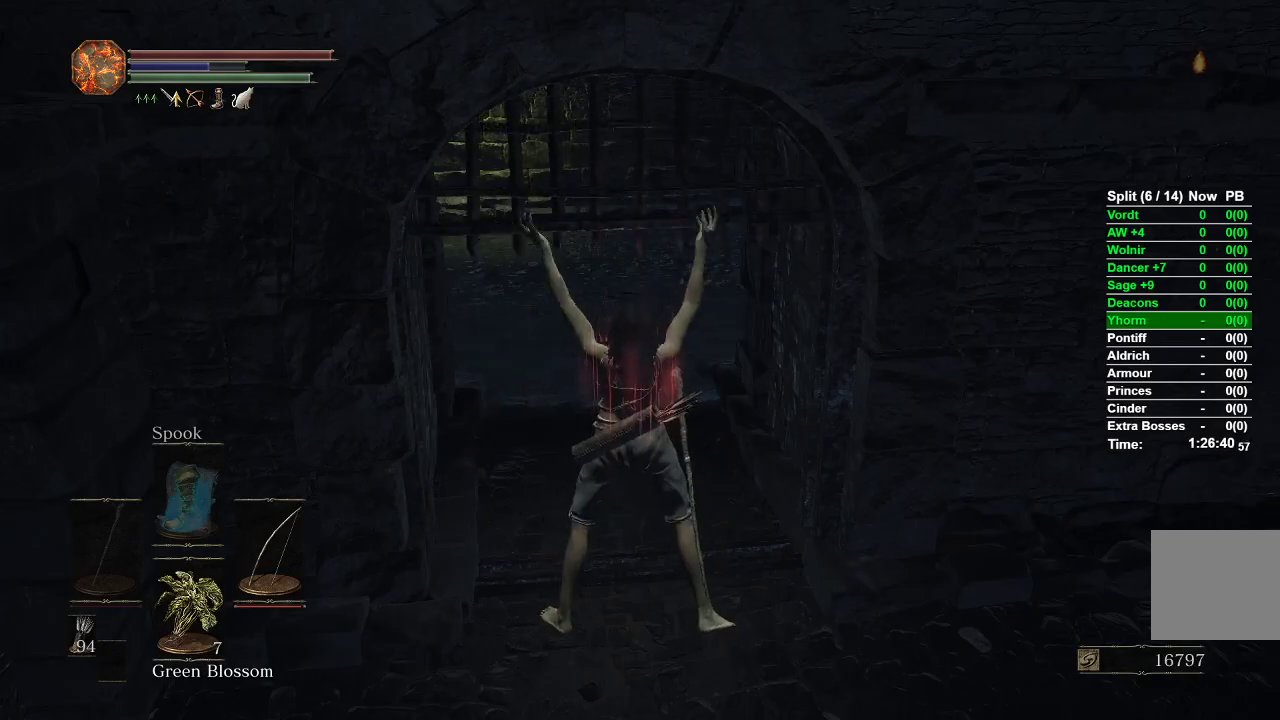
{"buttons": ["B"], "left_stick": "up", "right_stick": "center", "events": [[250, "B", "down"], [283, "B", "up"], [300, "left_stick", "up"], [383, "B", "down"], [433, "B", "up"], [483, "B", "down"]]}
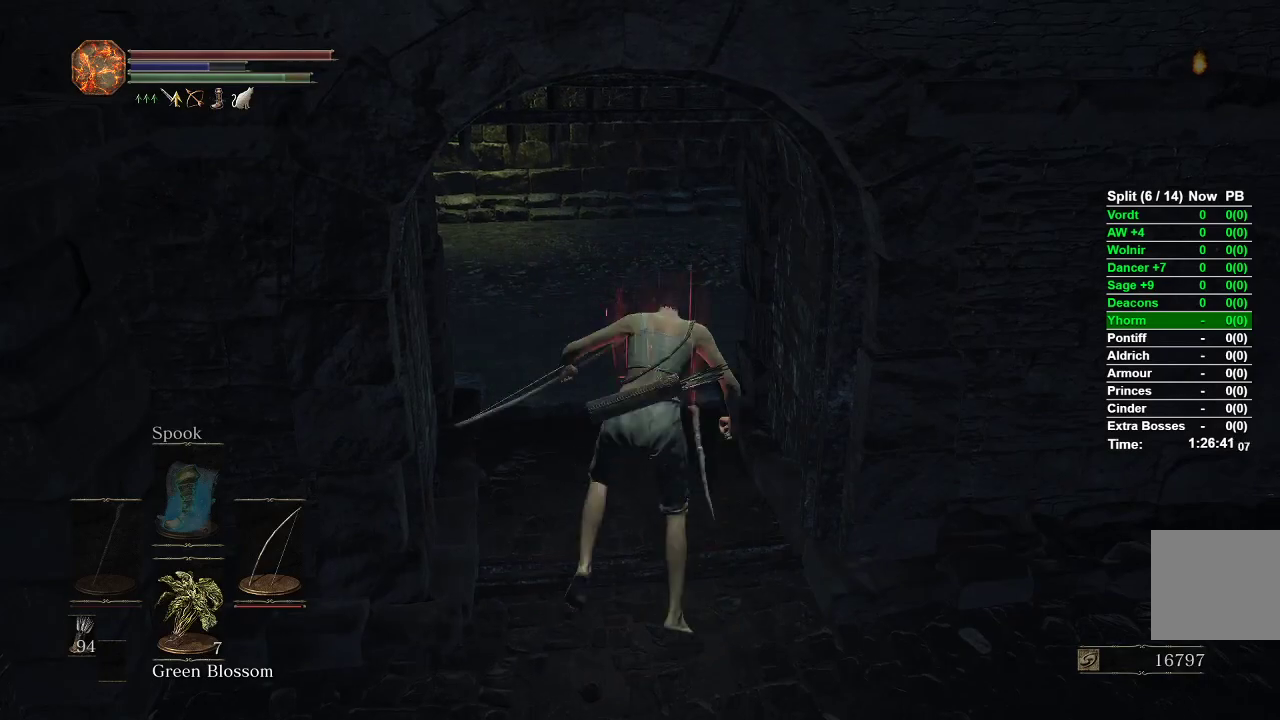
{"buttons": [], "left_stick": "up", "right_stick": "left", "events": [[83, "B", "up"], [233, "right_stick", "left"]]}
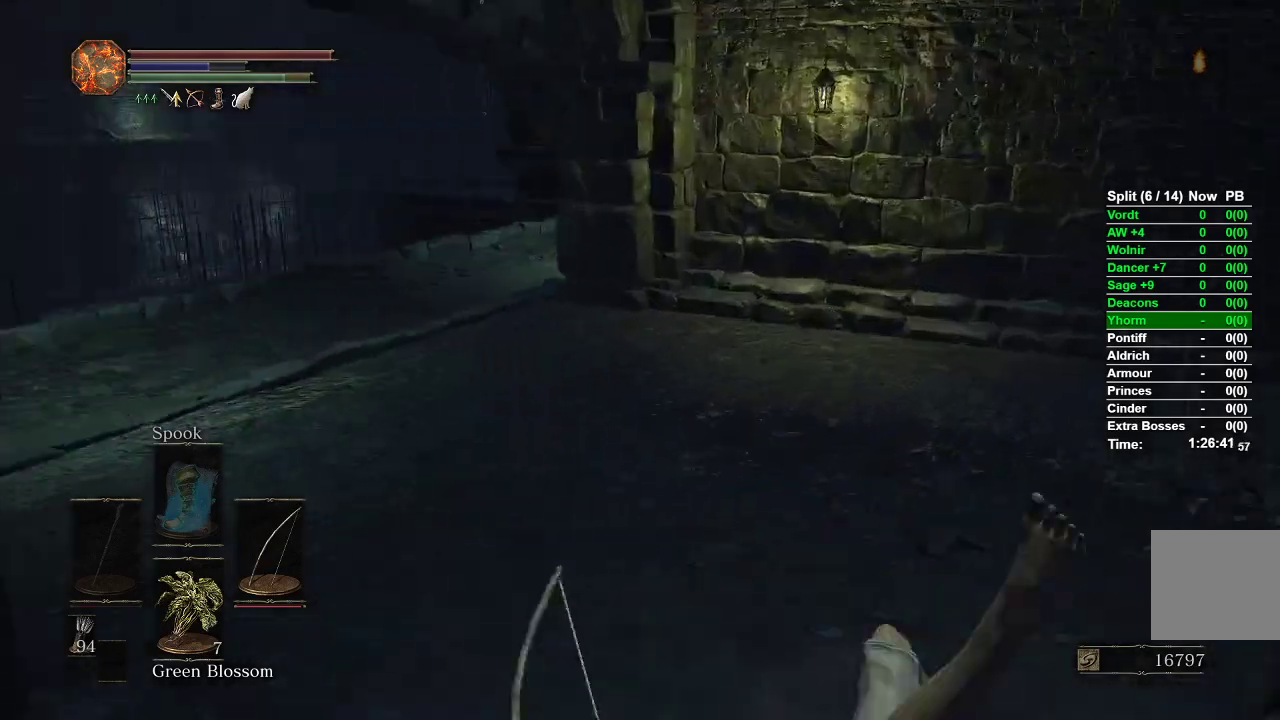
{"buttons": [], "left_stick": "down-right", "right_stick": "center", "events": [[250, "left_stick", "up-right"], [417, "left_stick", "down-right"], [417, "right_stick", "center"]]}
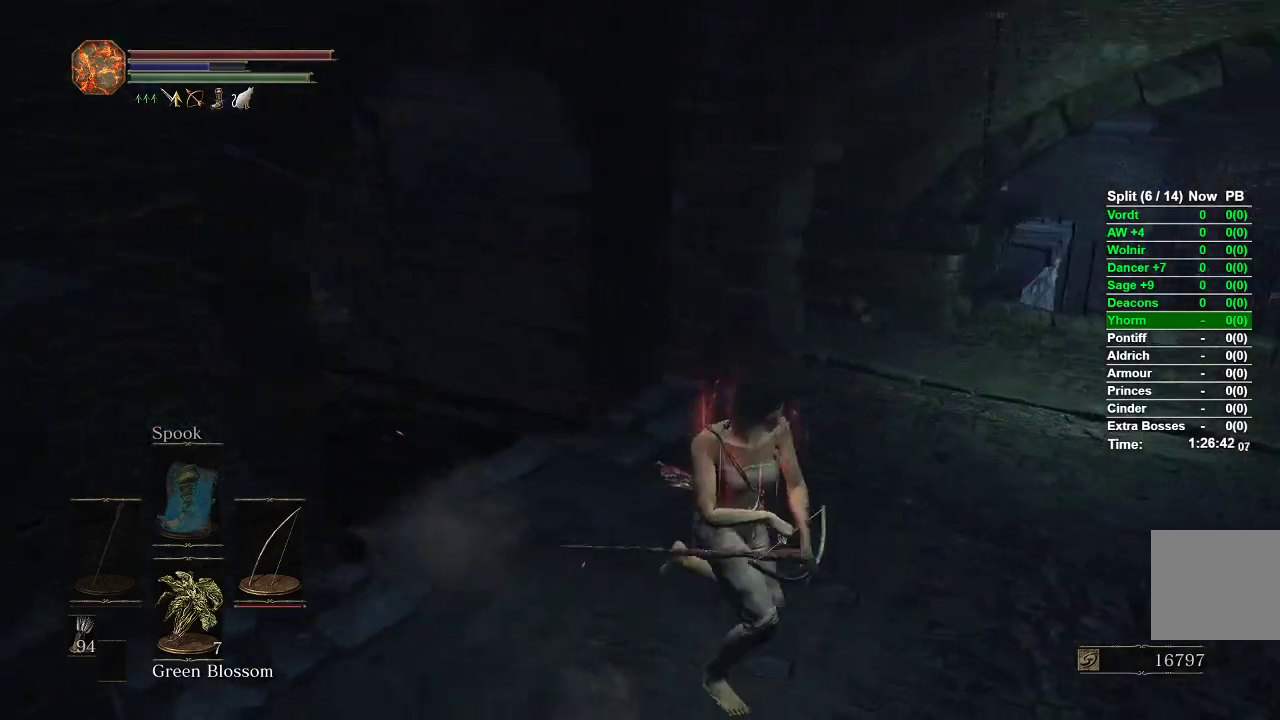
{"buttons": [], "left_stick": "down", "right_stick": "center", "events": [[83, "left_stick", "down-left"], [150, "left_stick", "up"], [150, "right_stick", "right"], [300, "left_stick", "right"], [383, "right_stick", "center"], [433, "left_stick", "down"]]}
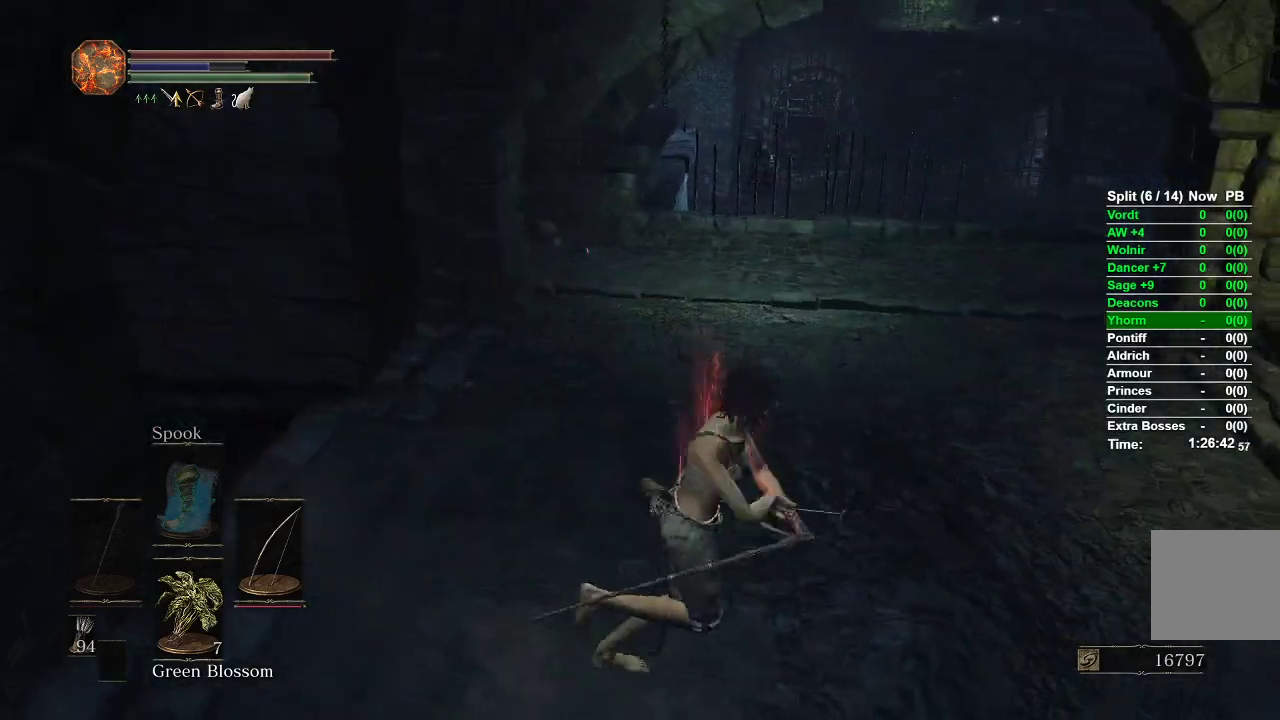
{"buttons": ["B"], "left_stick": "up-right", "right_stick": "center", "events": [[33, "B", "down"], [50, "left_stick", "left"], [133, "left_stick", "up"], [233, "left_stick", "up-right"]]}
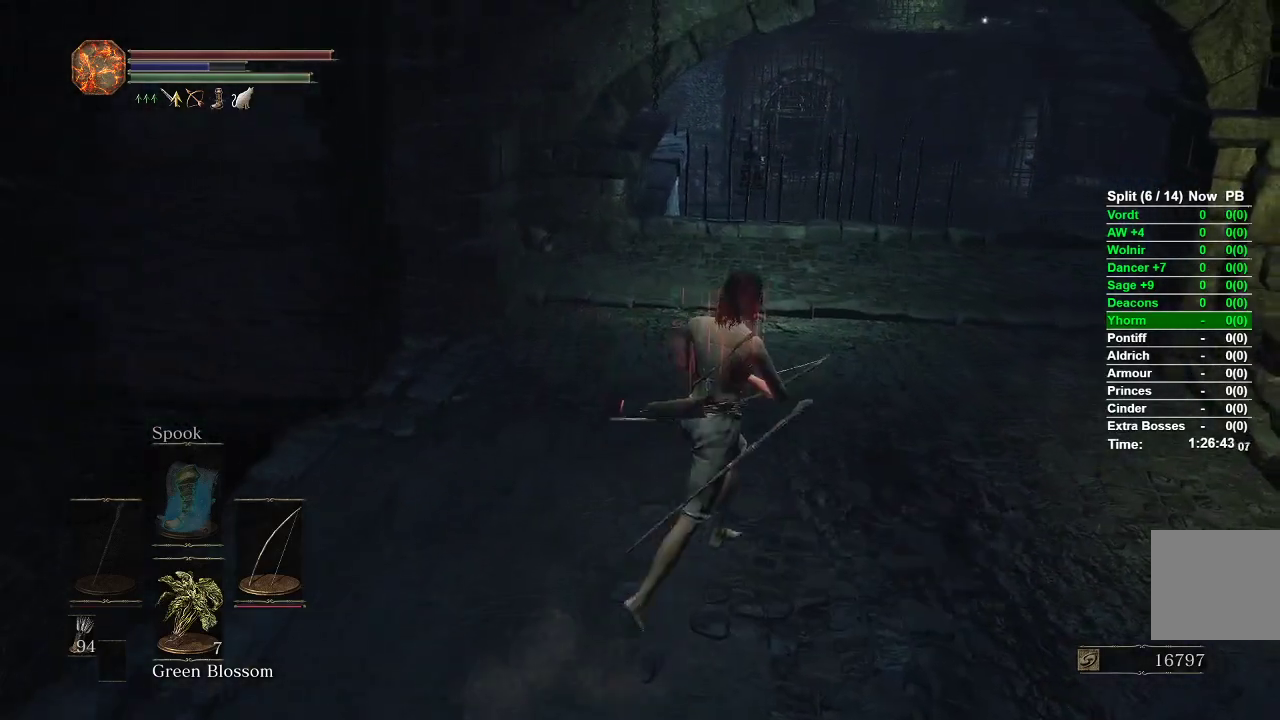
{"buttons": ["B"], "left_stick": "up", "right_stick": "center", "events": [[67, "left_stick", "up"]]}
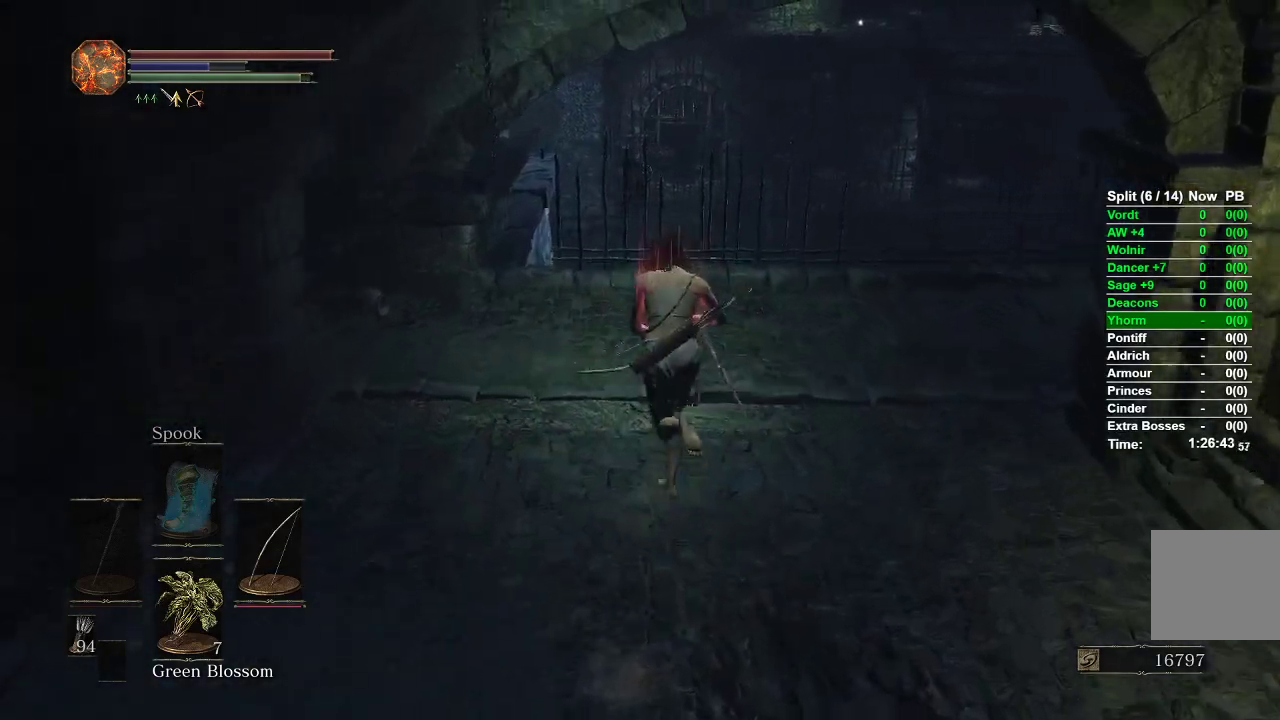
{"buttons": [], "left_stick": "up", "right_stick": "left", "events": [[117, "L3", "down"], [300, "B", "up"], [300, "L3", "up"], [433, "right_stick", "left"]]}
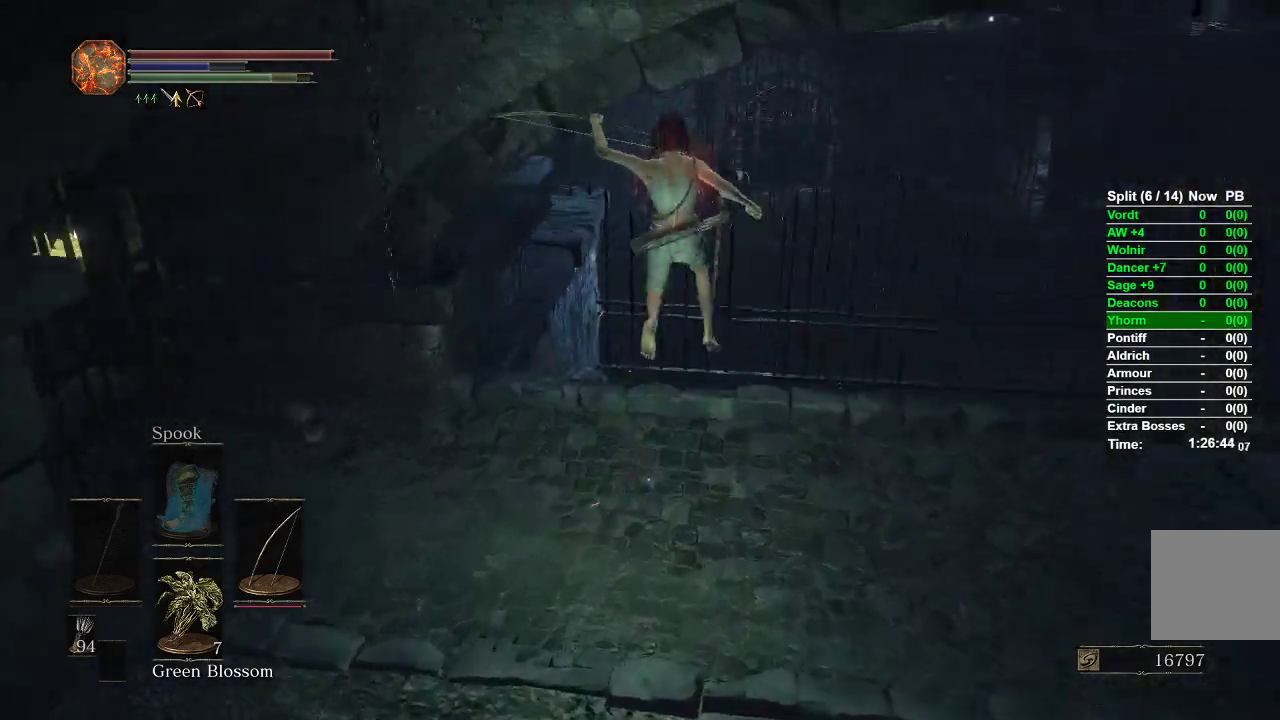
{"buttons": [], "left_stick": "center", "right_stick": "left"}
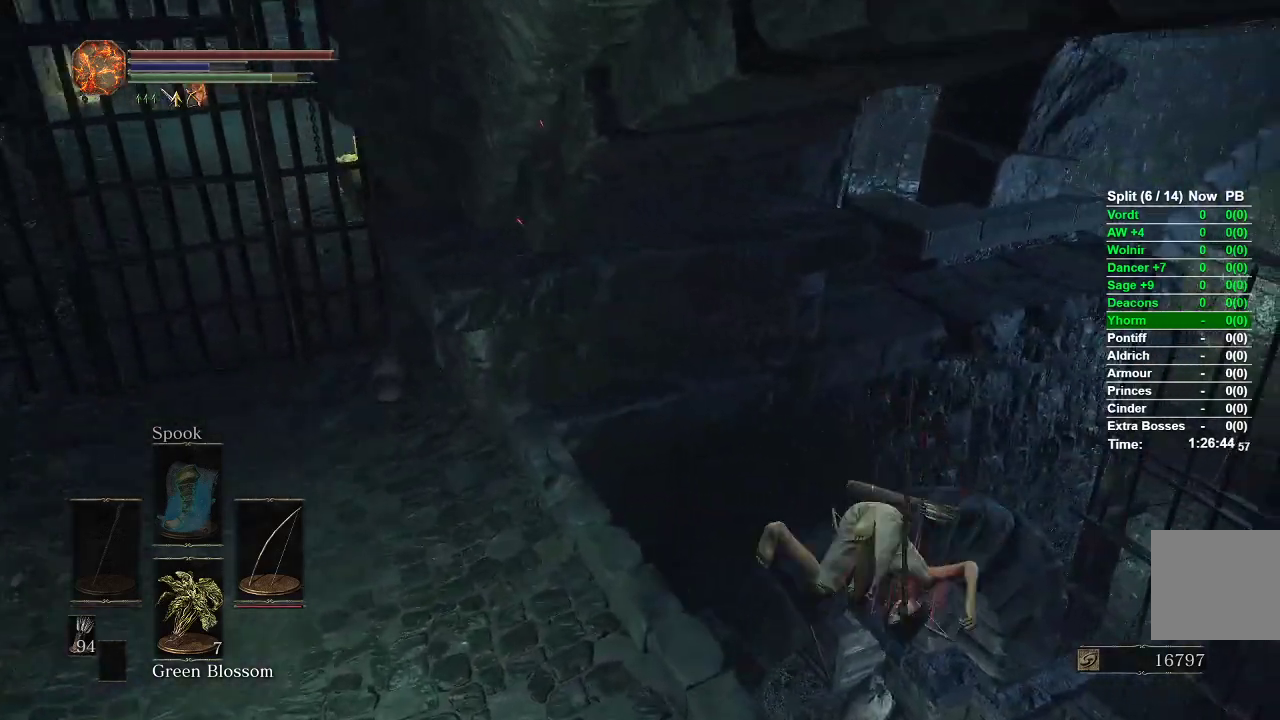
{"buttons": ["B"], "left_stick": "up", "right_stick": "center", "events": [[100, "left_stick", "up"], [267, "right_stick", "center"], [467, "B", "down"]]}
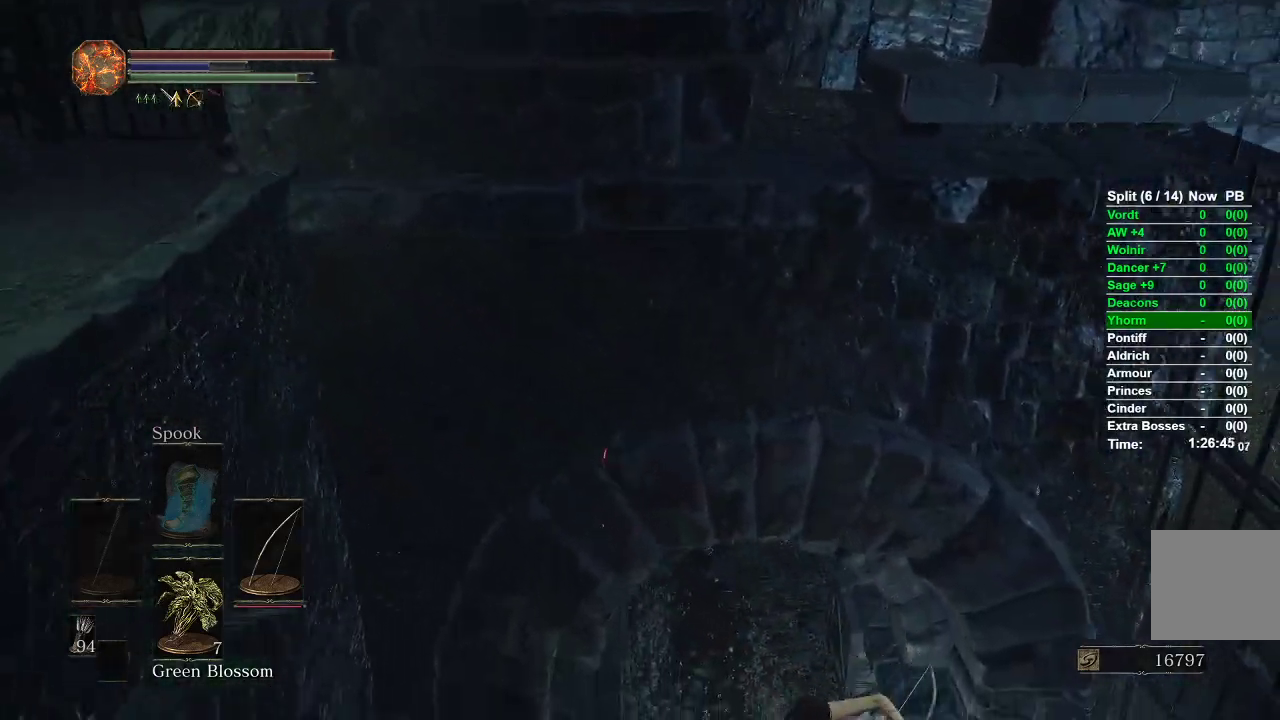
{"buttons": ["B"], "left_stick": "up", "right_stick": "center", "events": [[33, "B", "up"], [233, "right_stick", "up-left"], [317, "right_stick", "center"], [500, "B", "down"]]}
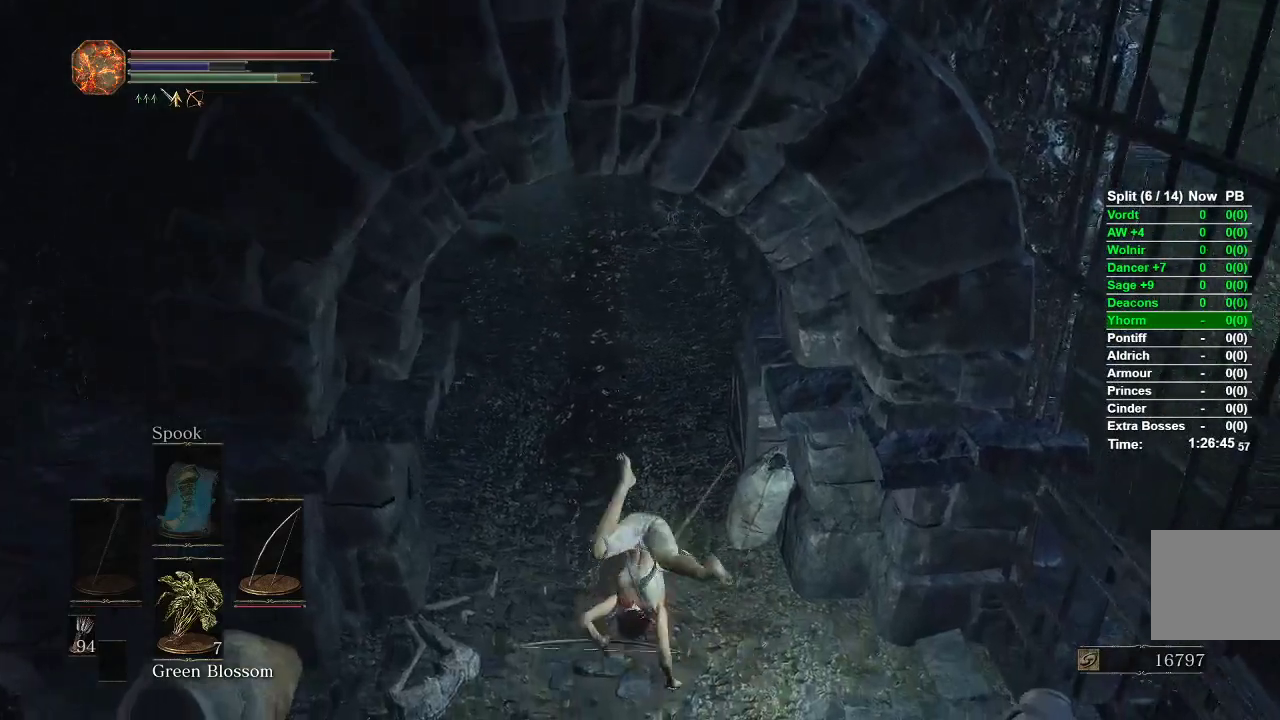
{"buttons": ["B"], "left_stick": "up", "right_stick": "center", "events": [[333, "Y", "down"], [417, "Y", "up"]]}
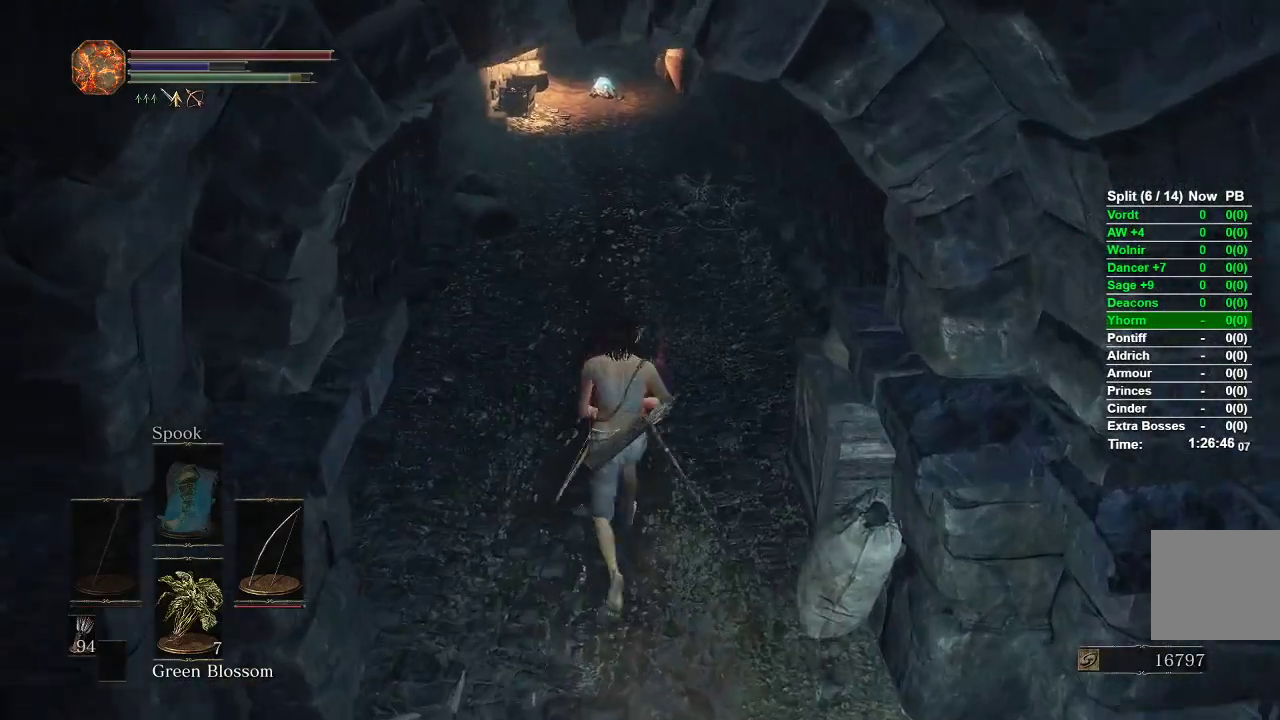
{"buttons": ["B"], "left_stick": "up", "right_stick": "center", "events": []}
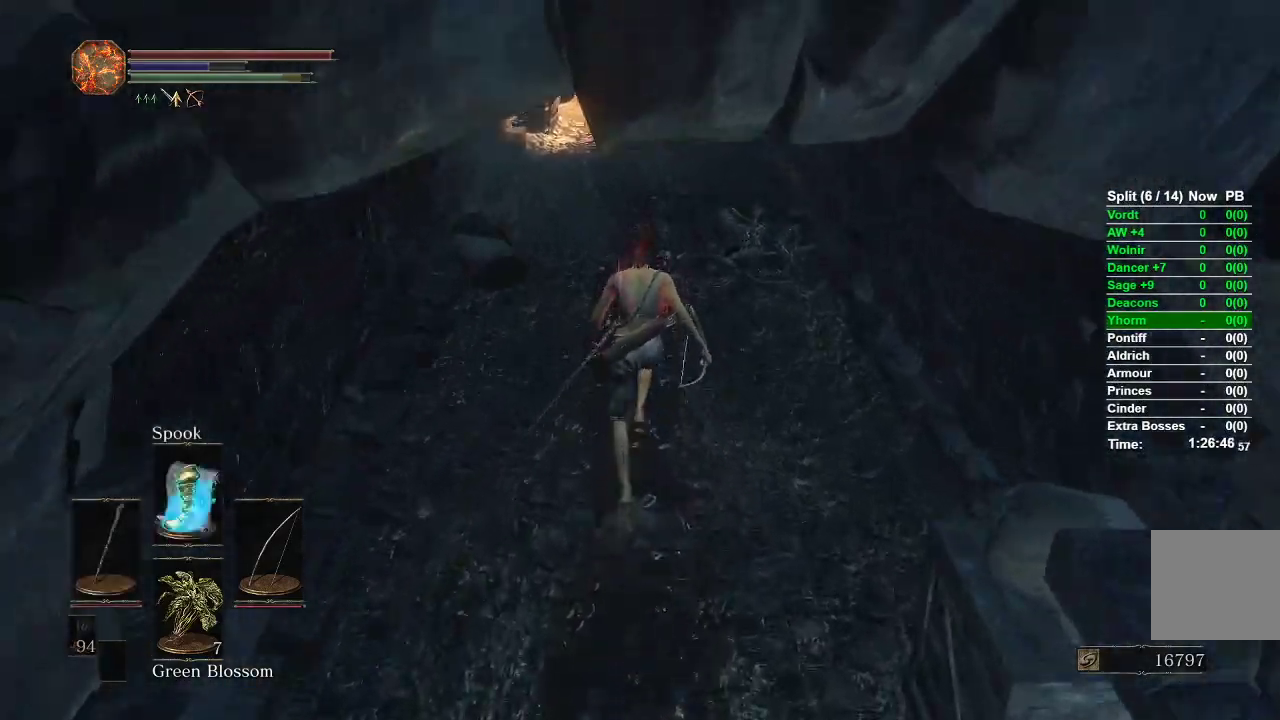
{"buttons": ["B"], "left_stick": "up", "right_stick": "center", "events": [[67, "B", "up"], [250, "right_stick", "up"], [333, "right_stick", "center"], [467, "B", "down"]]}
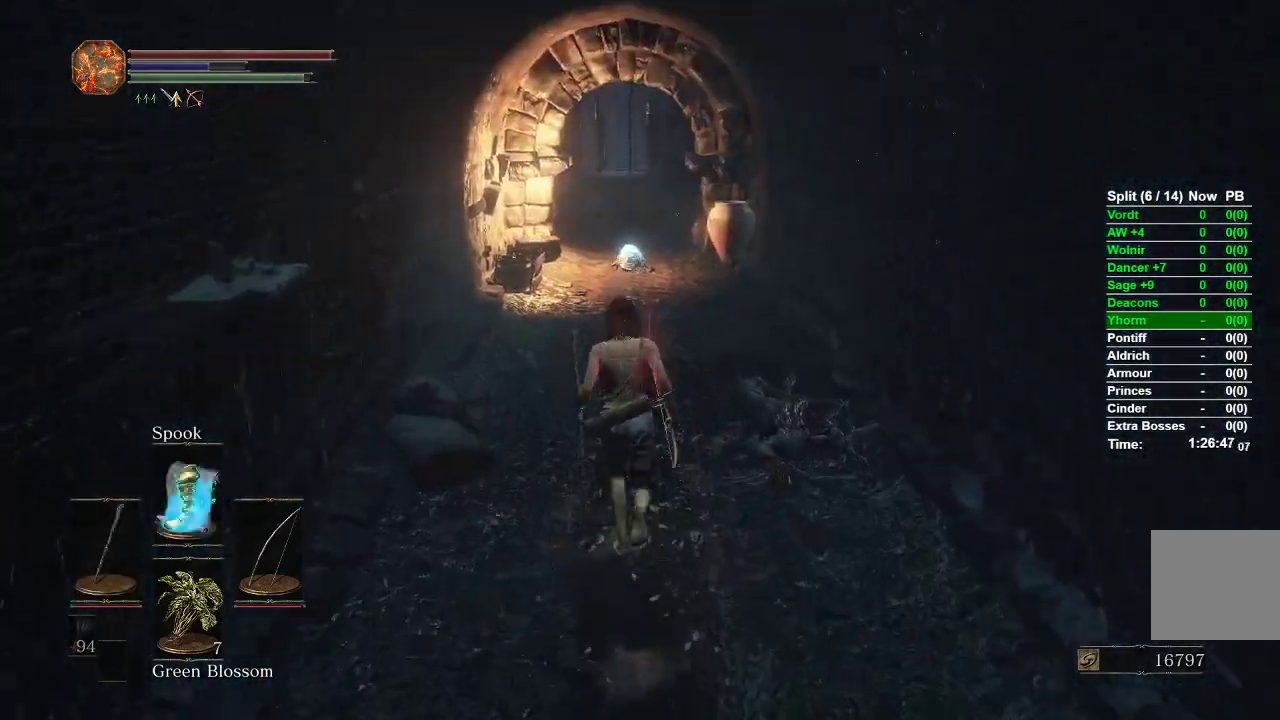
{"buttons": ["B"], "left_stick": "up", "right_stick": "center", "events": []}
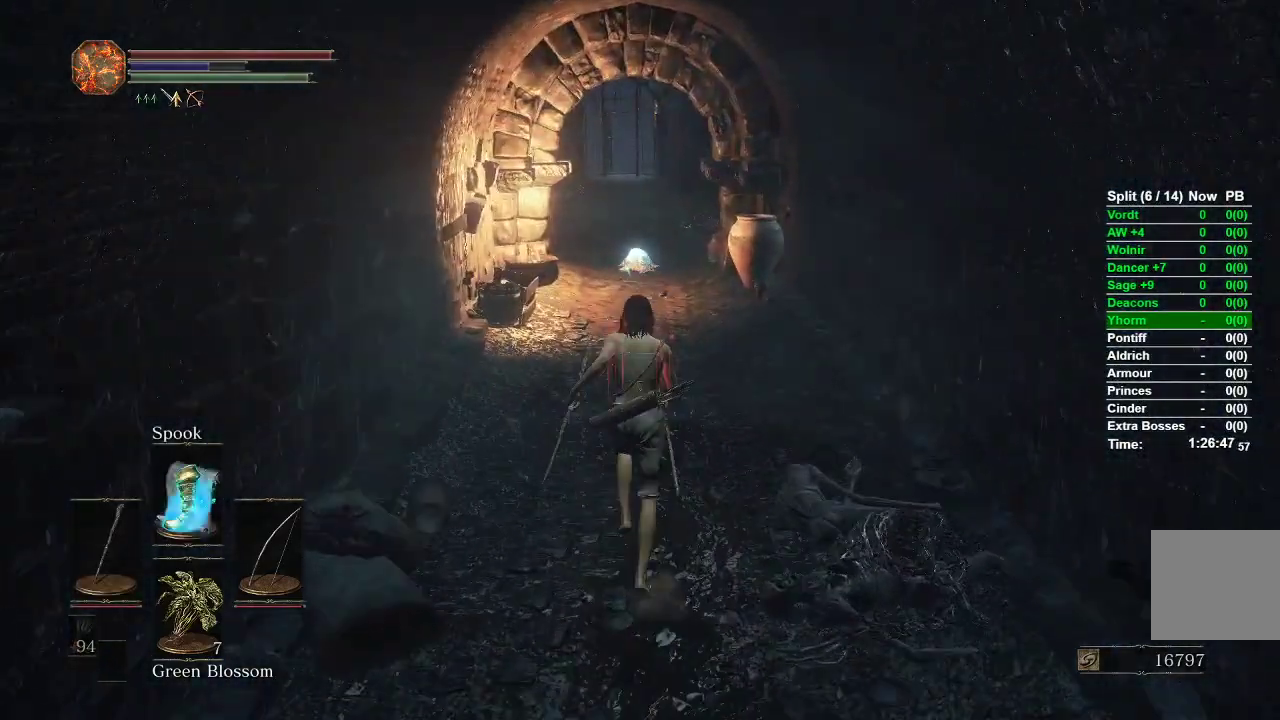
{"buttons": ["B"], "left_stick": "up", "right_stick": "center", "events": []}
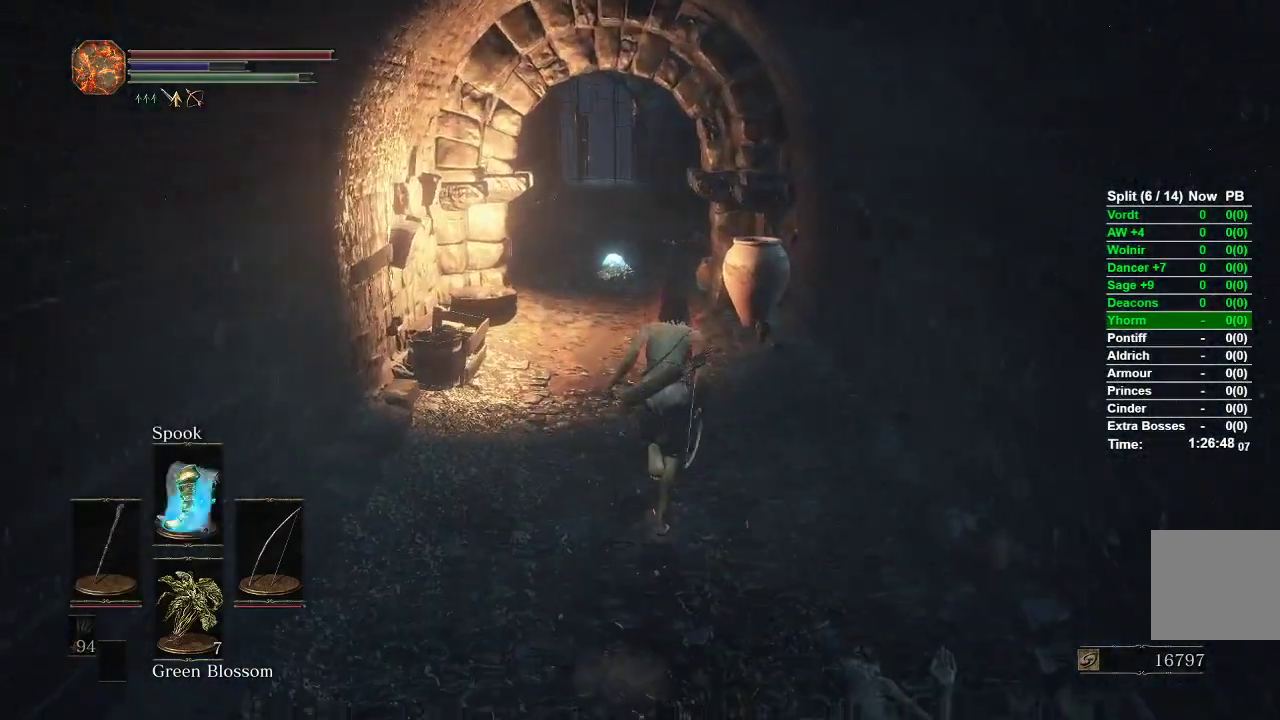
{"buttons": ["B"], "left_stick": "up", "right_stick": "center", "events": [[300, "B", "up"], [383, "B", "down"]]}
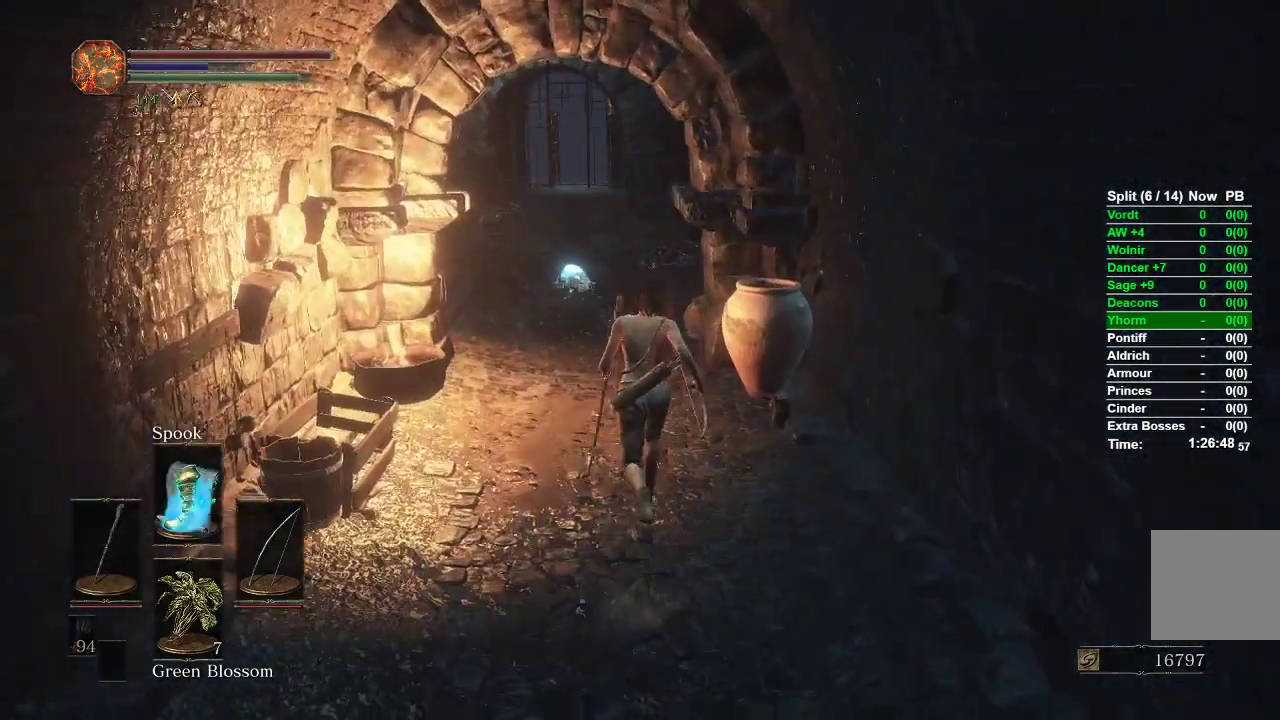
{"buttons": ["B"], "left_stick": "up", "right_stick": "center", "events": []}
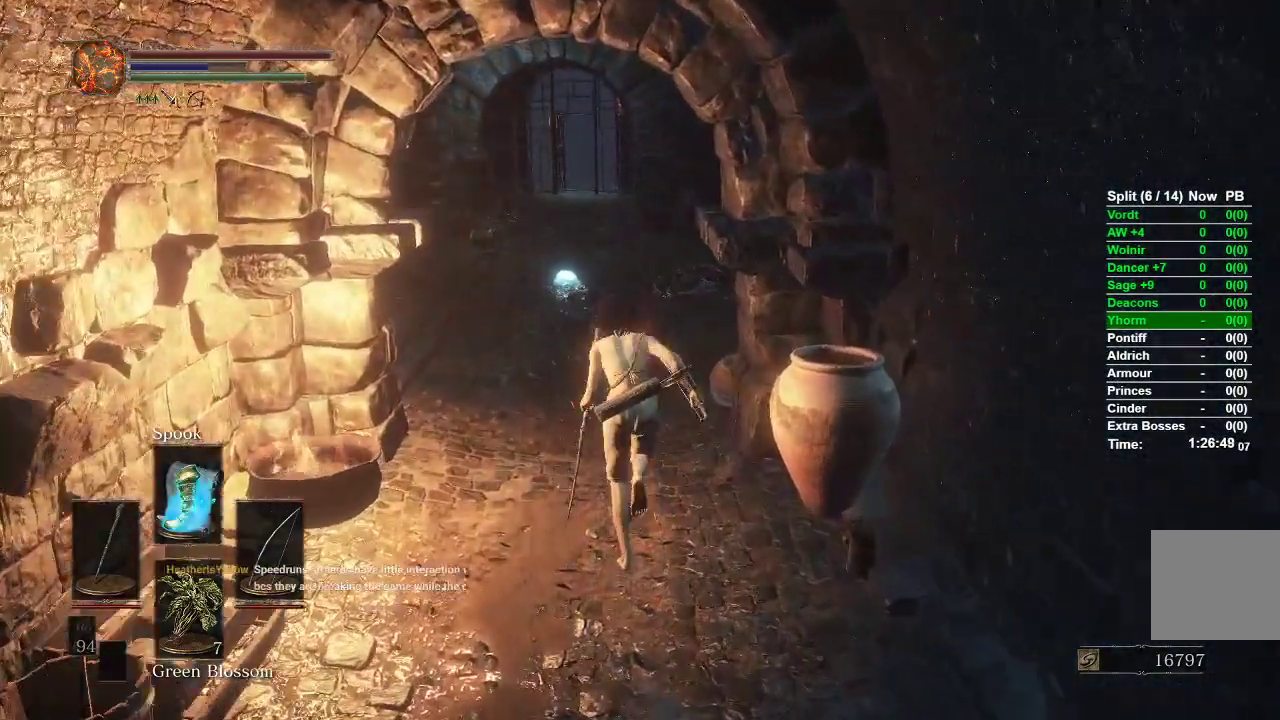
{"buttons": ["B"], "left_stick": "up", "right_stick": "center", "events": [[350, "right_stick", "right"], [500, "right_stick", "center"]]}
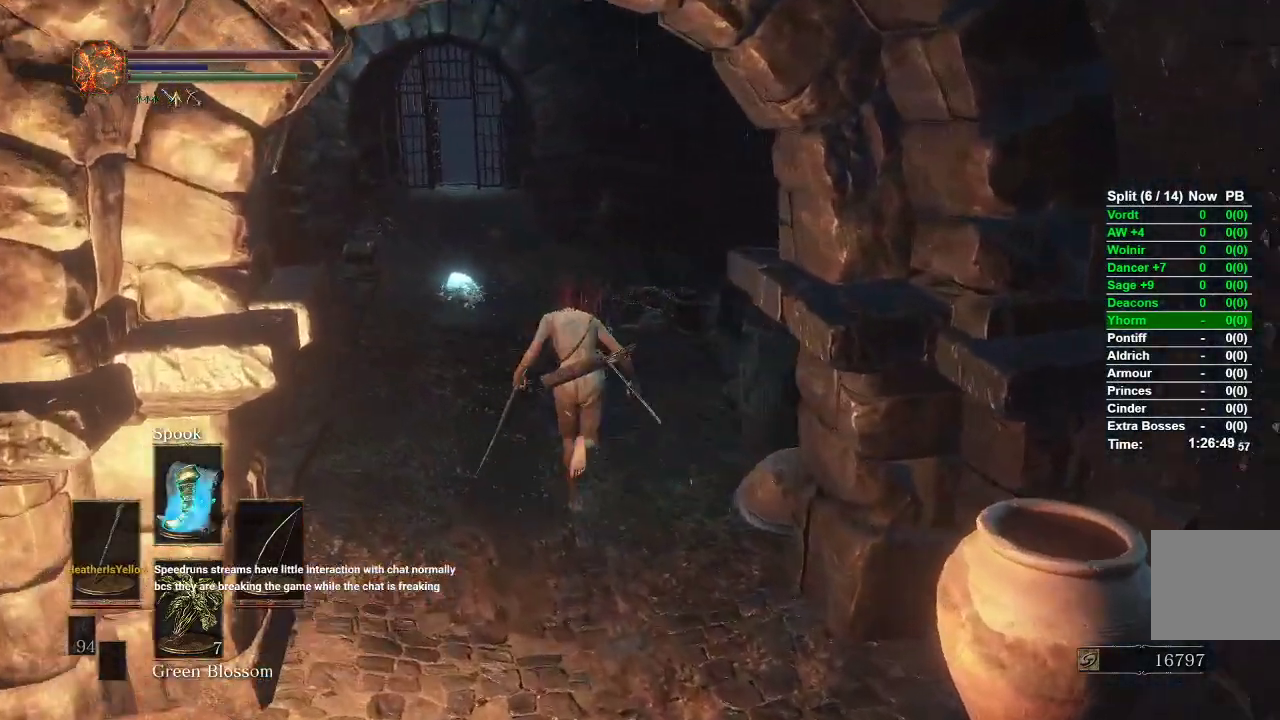
{"buttons": ["B"], "left_stick": "up", "right_stick": "center", "events": []}
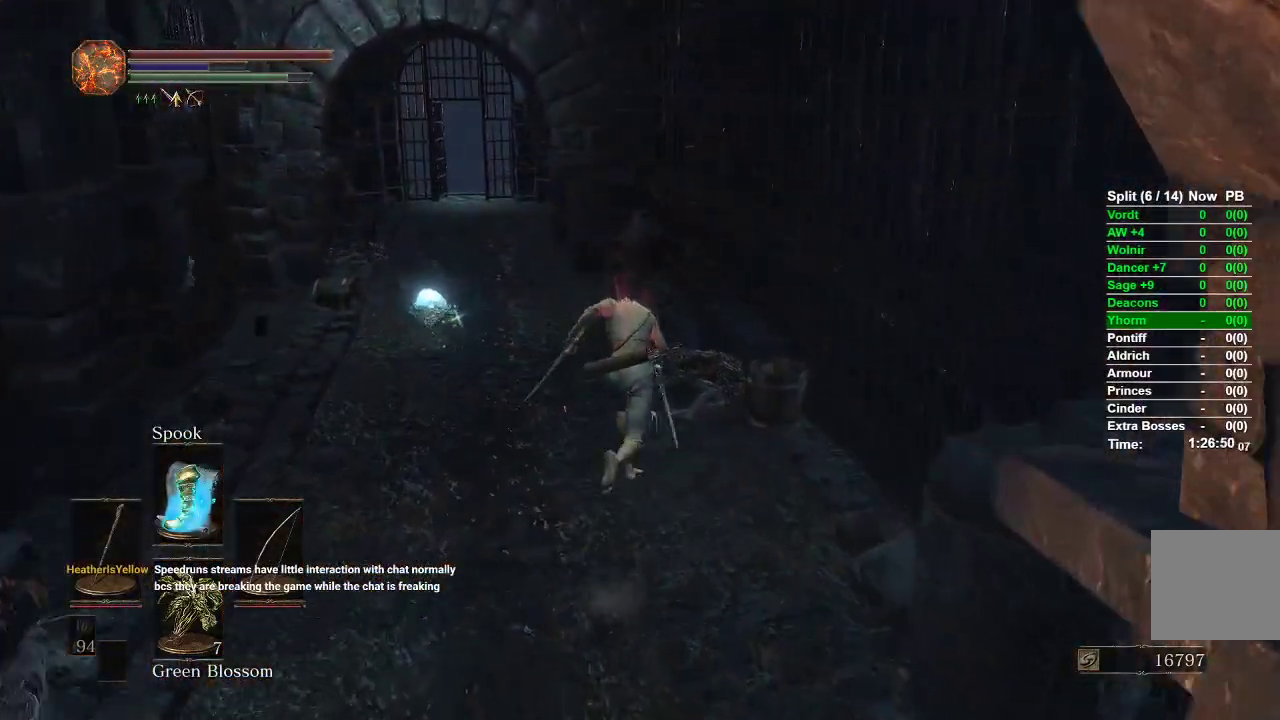
{"buttons": ["B"], "left_stick": "up", "right_stick": "center", "events": [[250, "right_stick", "down"], [400, "right_stick", "center"]]}
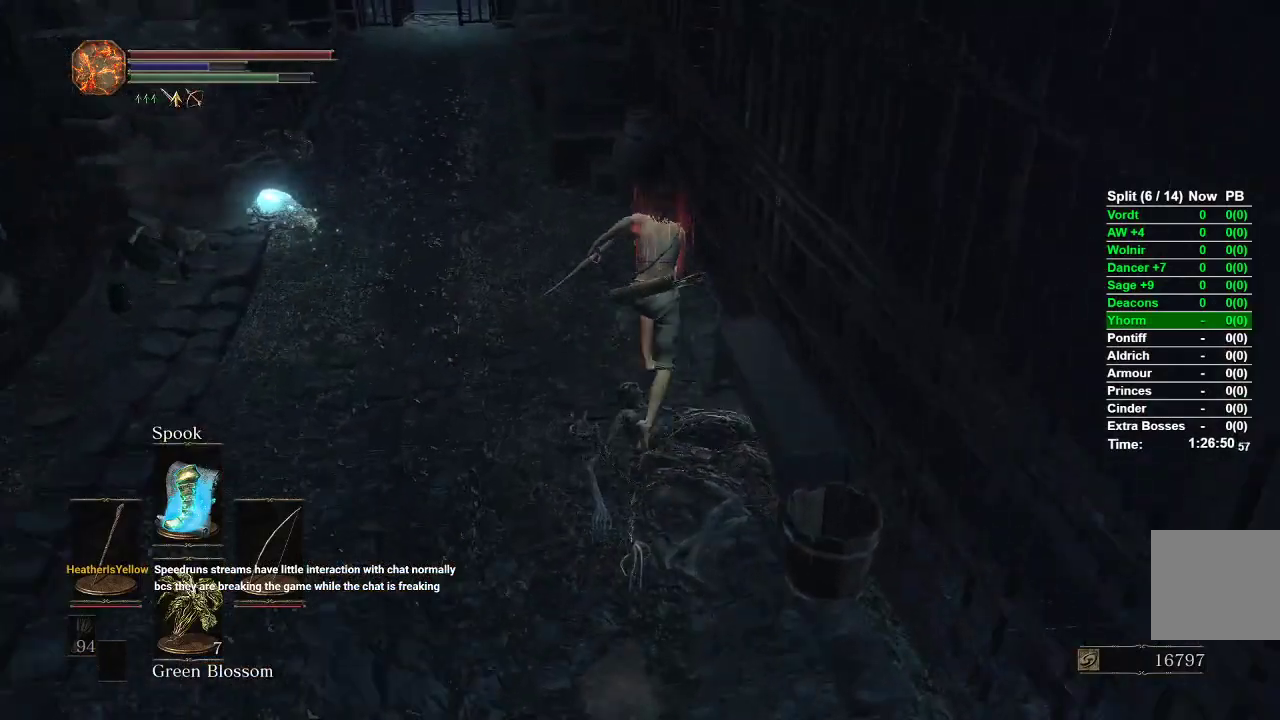
{"buttons": ["B"], "left_stick": "up-left", "right_stick": "center", "events": [[267, "right_stick", "left"], [417, "left_stick", "up-left"], [433, "right_stick", "center"]]}
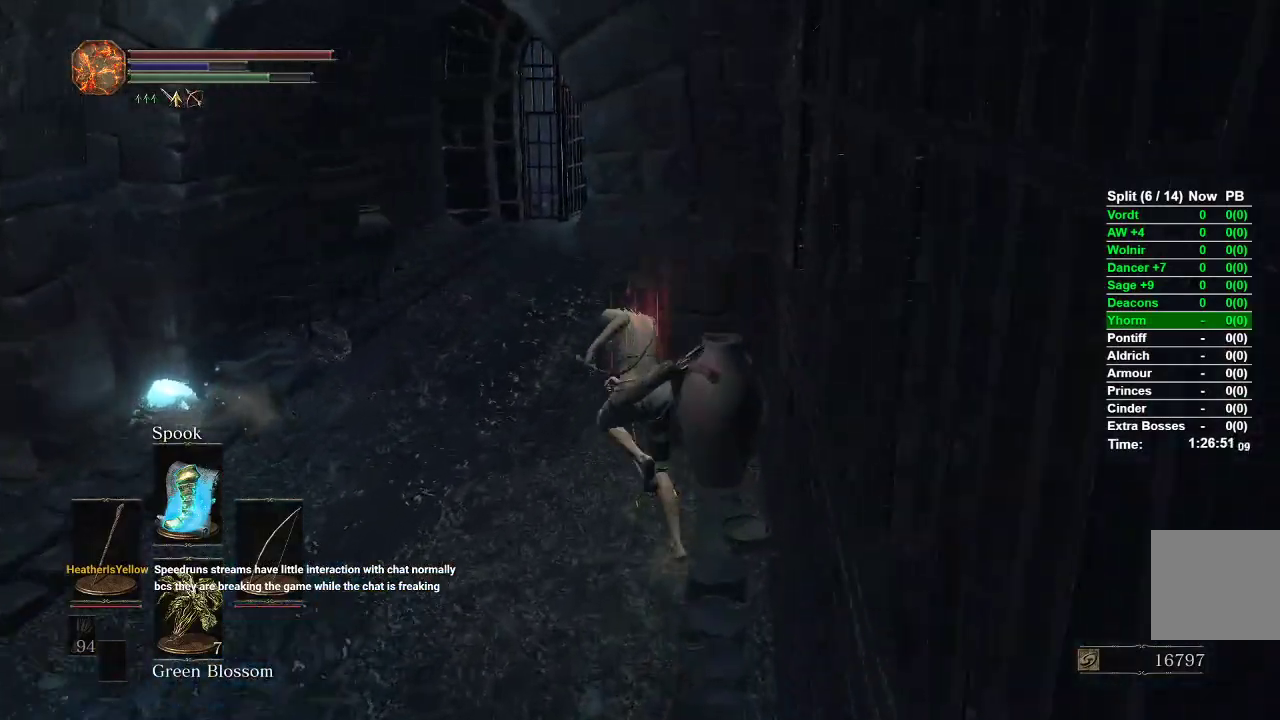
{"buttons": ["B"], "left_stick": "up", "right_stick": "right", "events": [[200, "right_stick", "right"], [283, "left_stick", "up"]]}
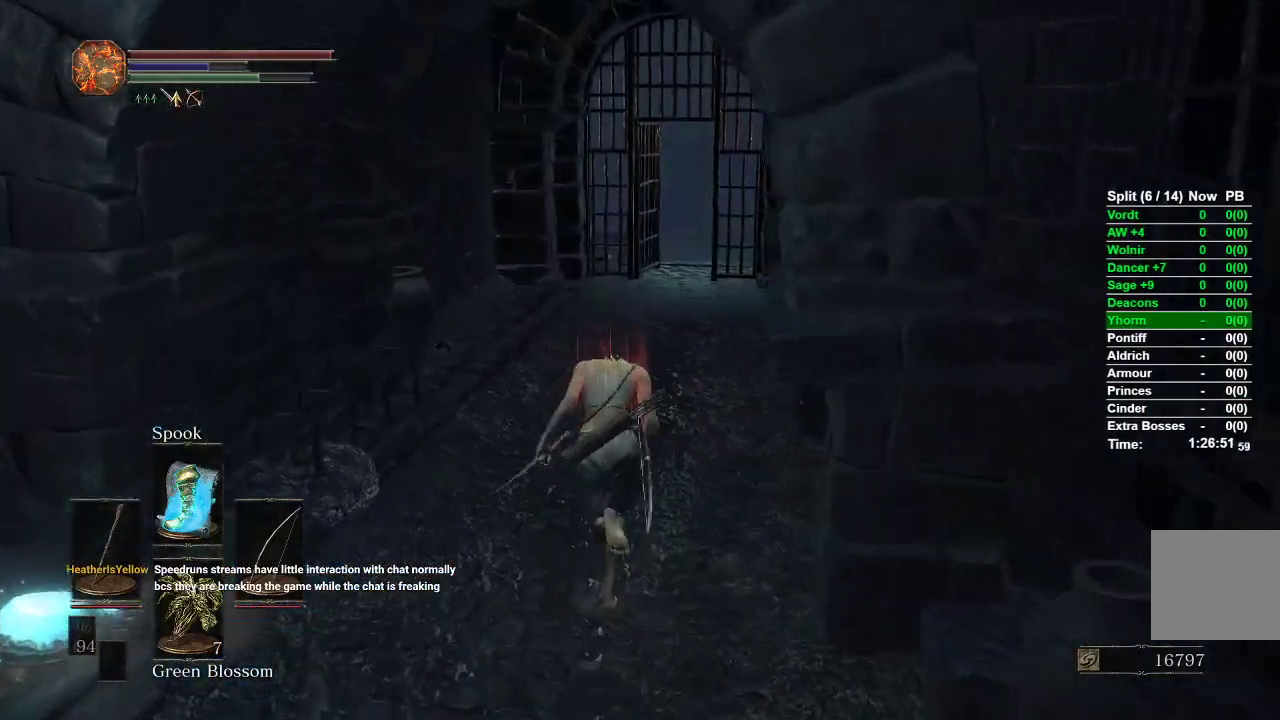
{"buttons": ["B"], "left_stick": "up", "right_stick": "down-right", "events": [[133, "right_stick", "down-right"]]}